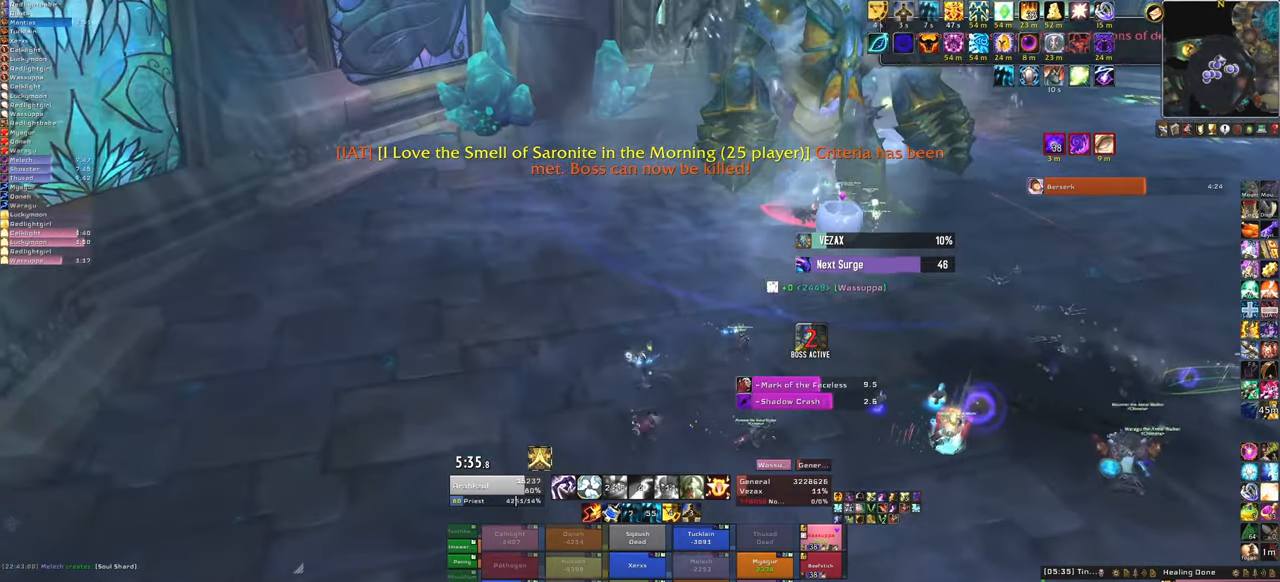
Gameplay with keyboard and mouse; each line is a JSON object with the keys and mouse buttons held at the frame after it. "events" lists presses ("down") and releases ("up") of "1", "2", "3", "4", "5", "a", "alt", "b", "c", "ctrl", "d", "e", "f", "g", "q", "r", "s", "shift", "space", "t", "tab", "tilde", "v", "w", "x", "z", "mouse_left", "mouse_wheel", "mouse_right", "mouse_mb4" and "mouse_mb5" between this image and that frame as [ms after this image, input, new state], when the widget could be followed in between. "mouse_left", "mouse_wheel", "mouse_right", "mouse_mb4", "mouse_mb5" = the "left", "wheel", "right", "mb4", "mb5" buttons of the "mouse" list. No other keys are recorded. "wheel" means that the mouse wheel is clicked or scrolled. Mouse movement is not recorded.
{"keys": ["d"], "mouse": [], "events": [[33, "a", "up"], [33, "mouse_right", "up"], [333, "d", "down"], [333, "w", "up"]]}
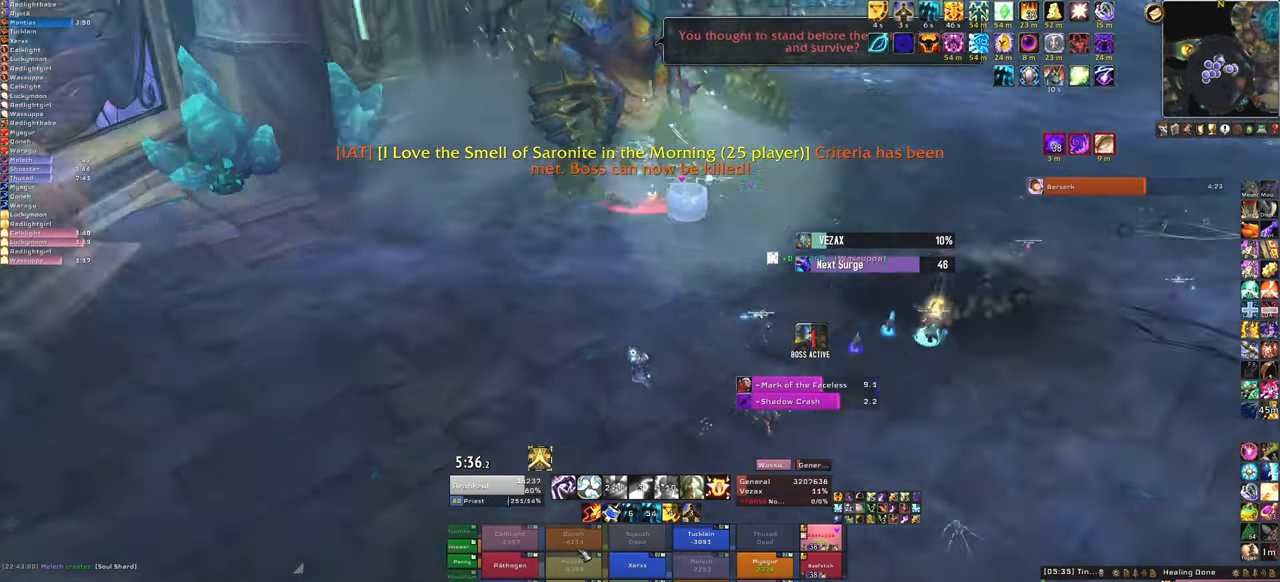
{"keys": [], "mouse": [], "events": [[134, "d", "up"], [234, "s", "down"], [467, "s", "up"]]}
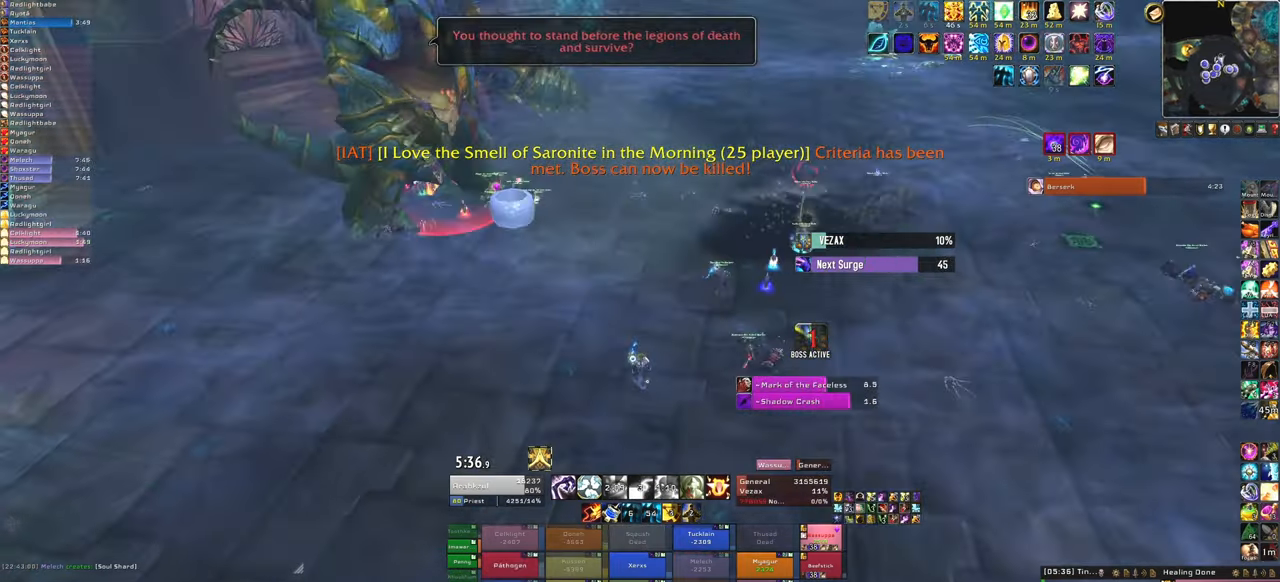
{"keys": ["d"], "mouse": ["right"], "events": [[500, "d", "down"], [500, "mouse_right", "down"]]}
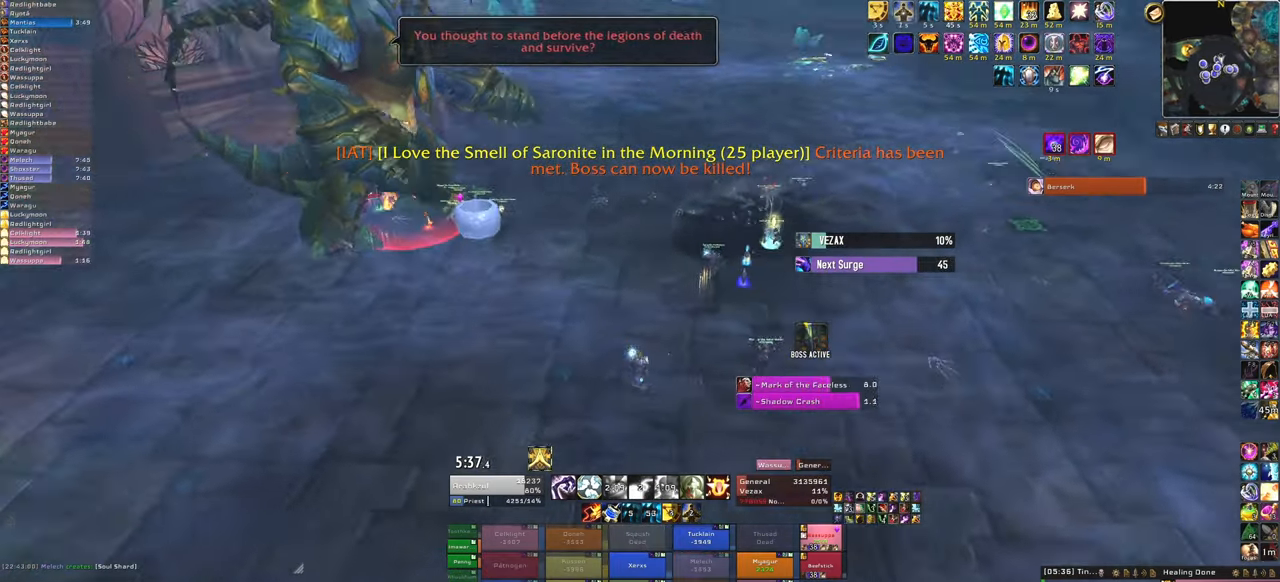
{"keys": ["w"], "mouse": ["right"], "events": [[201, "w", "down"], [501, "d", "up"]]}
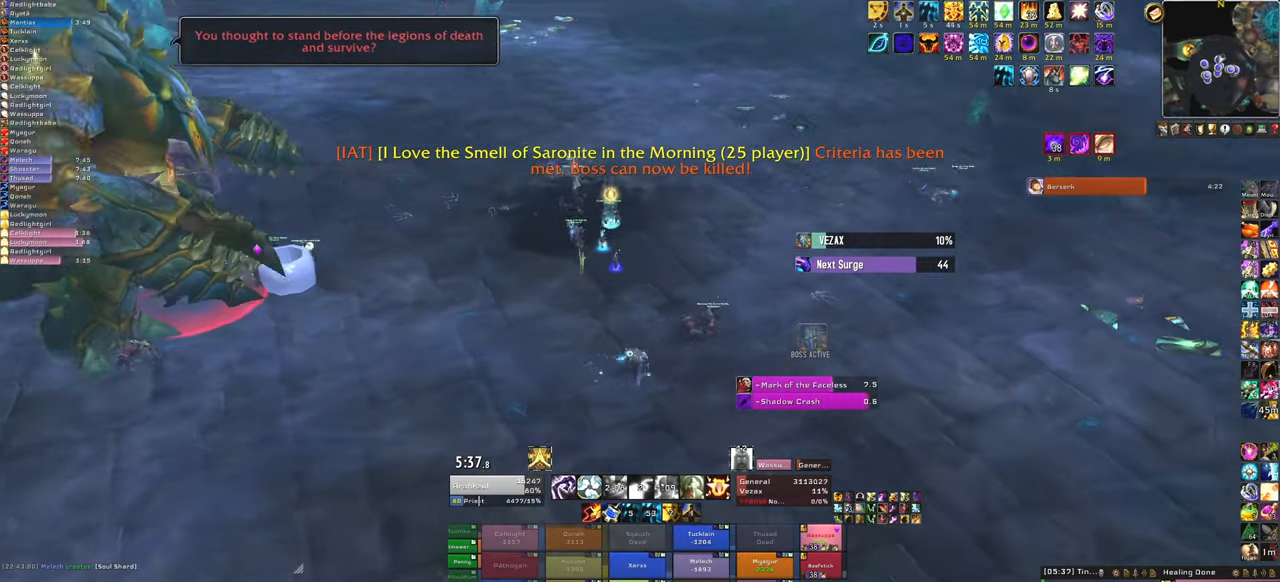
{"keys": ["d", "w"], "mouse": ["right"], "events": [[467, "d", "down"]]}
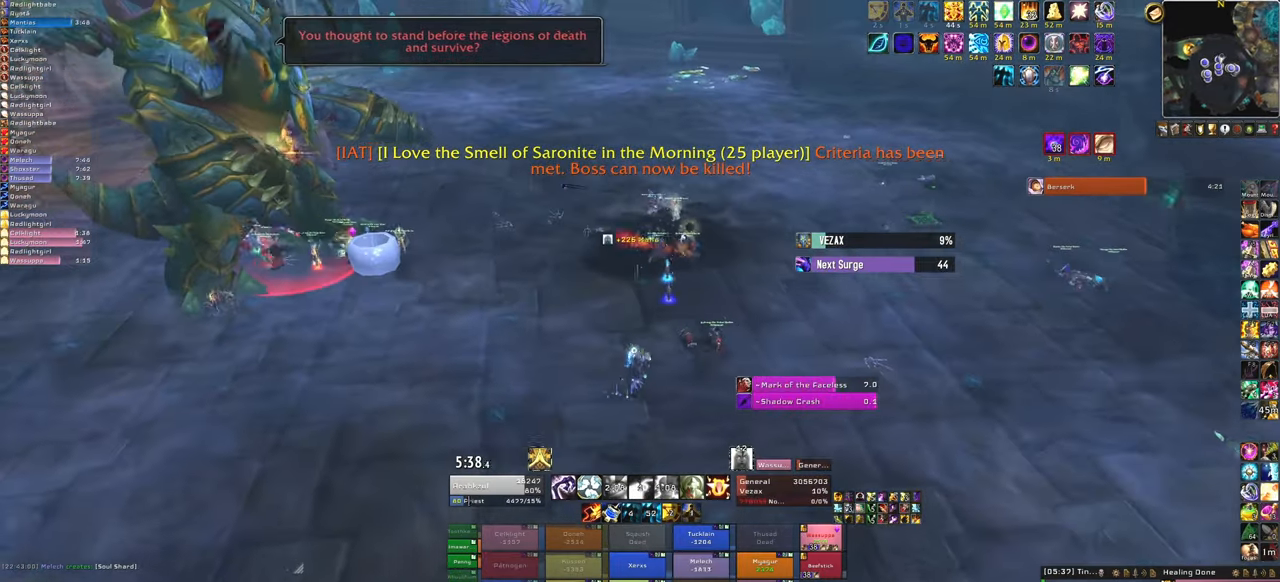
{"keys": ["w"], "mouse": [], "events": [[134, "d", "up"], [201, "mouse_right", "up"]]}
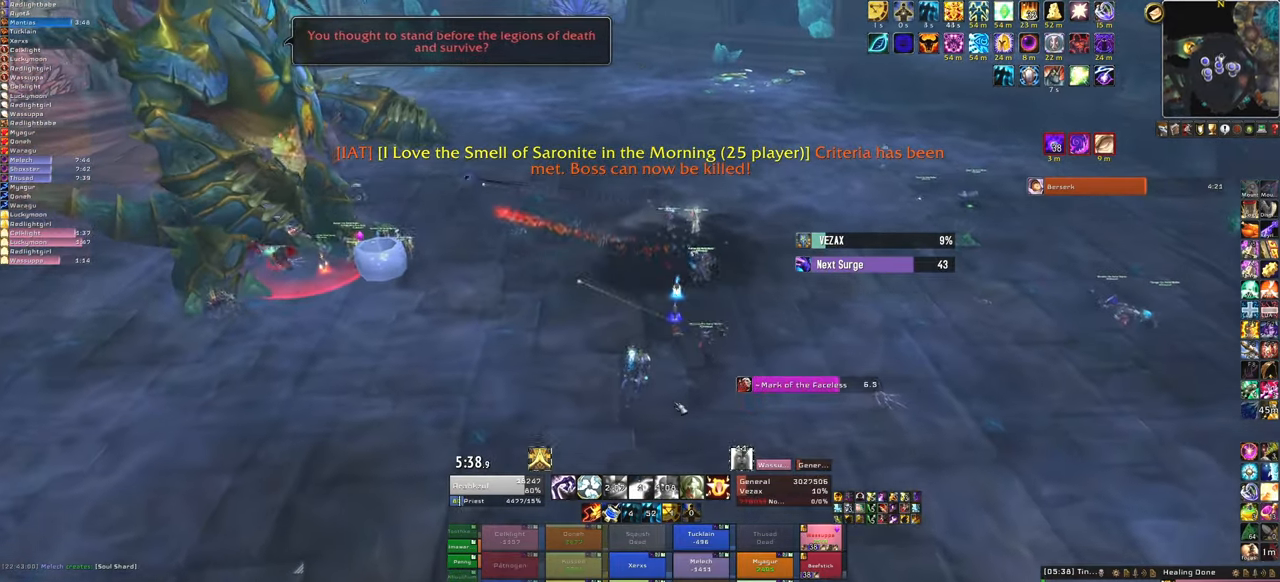
{"keys": ["d", "w"], "mouse": ["right"], "events": [[167, "mouse_right", "down"], [200, "d", "down"], [267, "w", "up"], [500, "w", "down"]]}
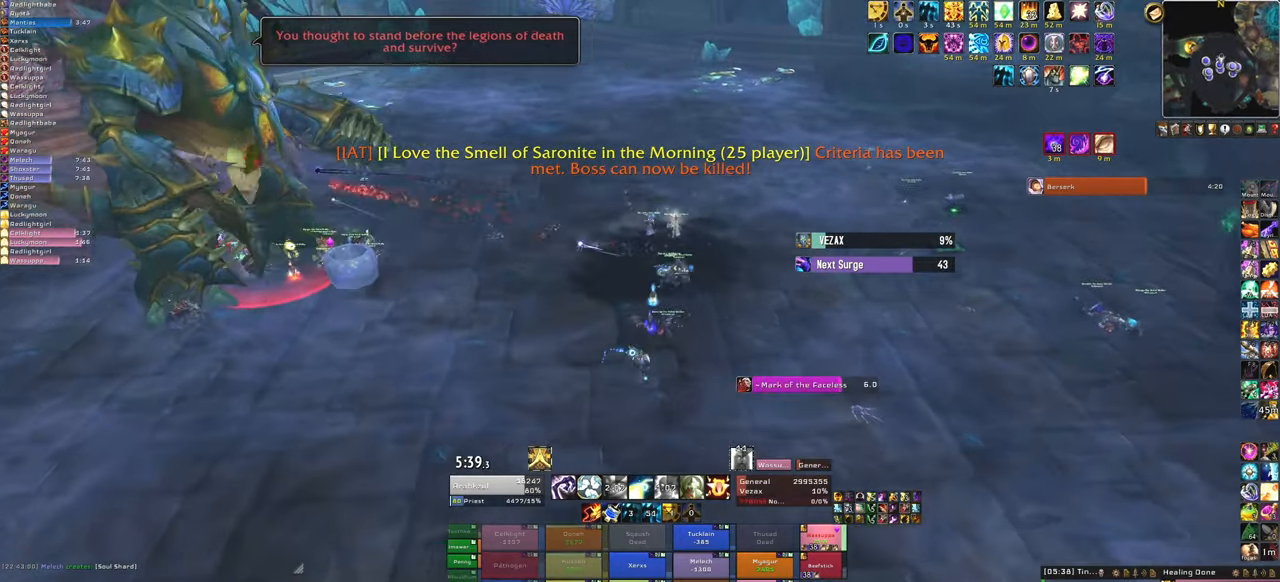
{"keys": ["w"], "mouse": [], "events": [[34, "d", "up"], [234, "mouse_right", "up"]]}
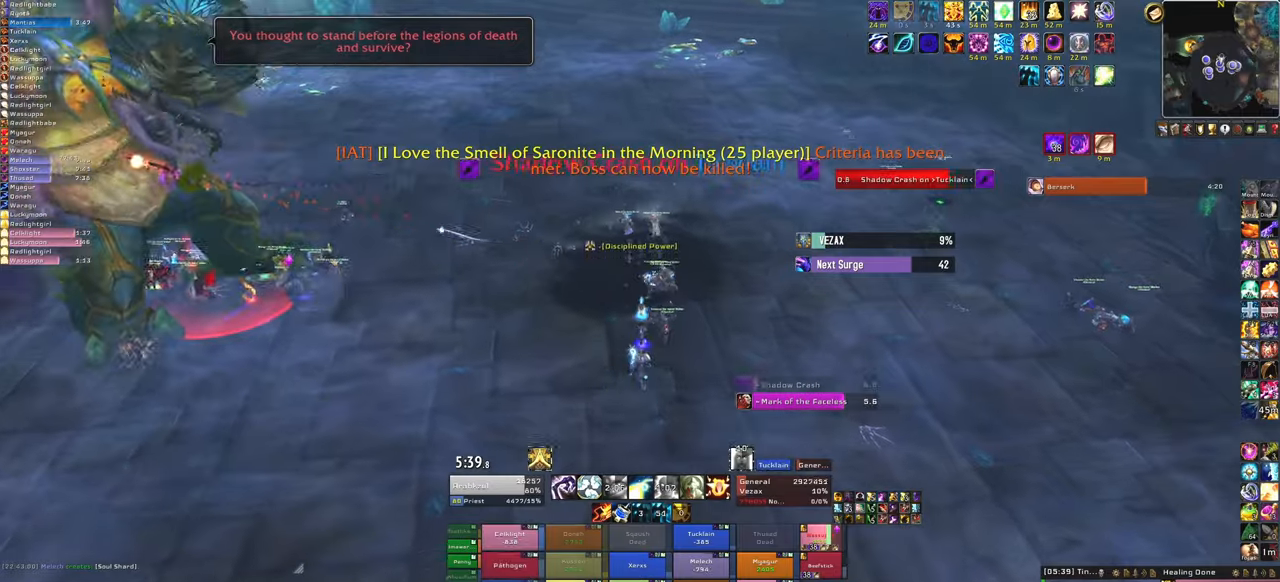
{"keys": ["w"], "mouse": [], "events": []}
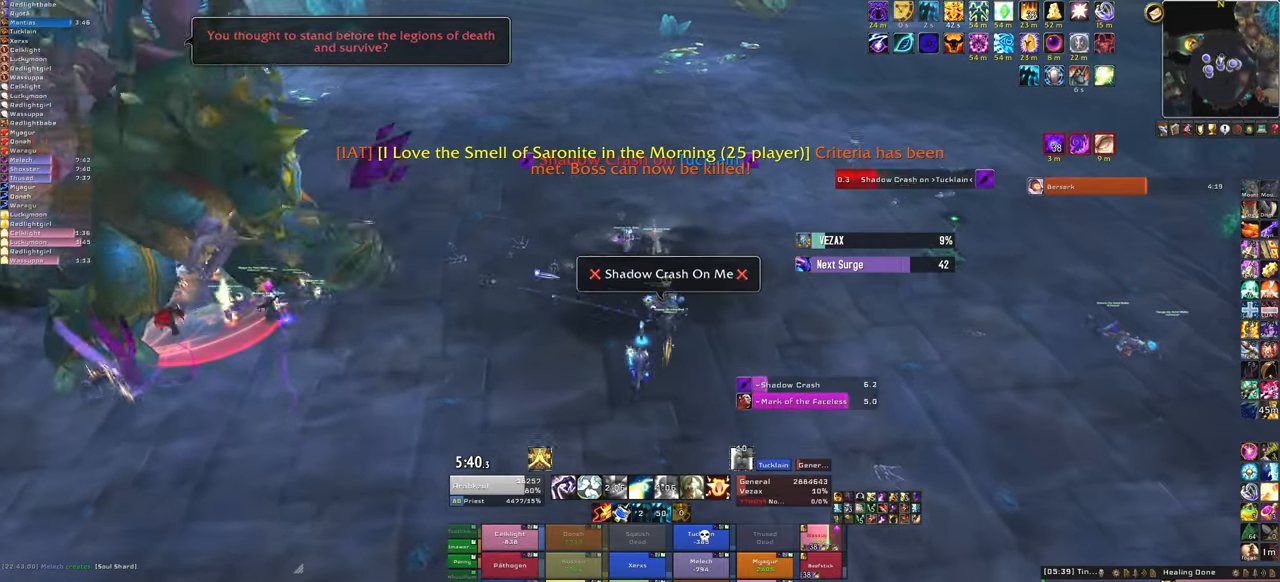
{"keys": [], "mouse": [], "events": [[434, "w", "up"]]}
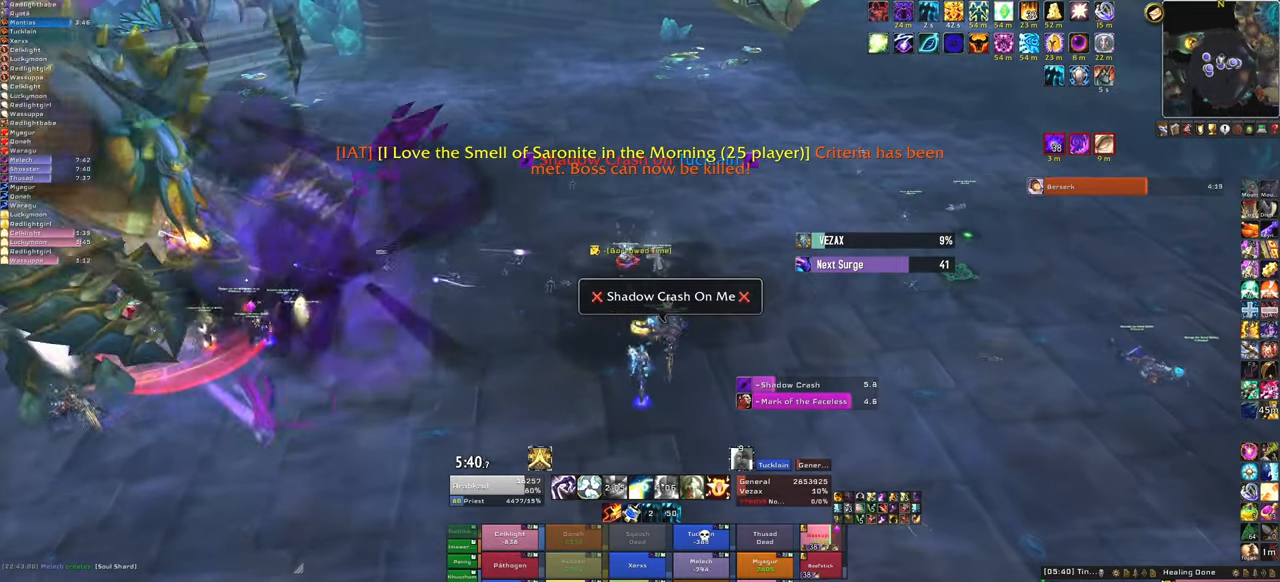
{"keys": [], "mouse": [], "events": [[67, "c", "down"], [200, "c", "up"]]}
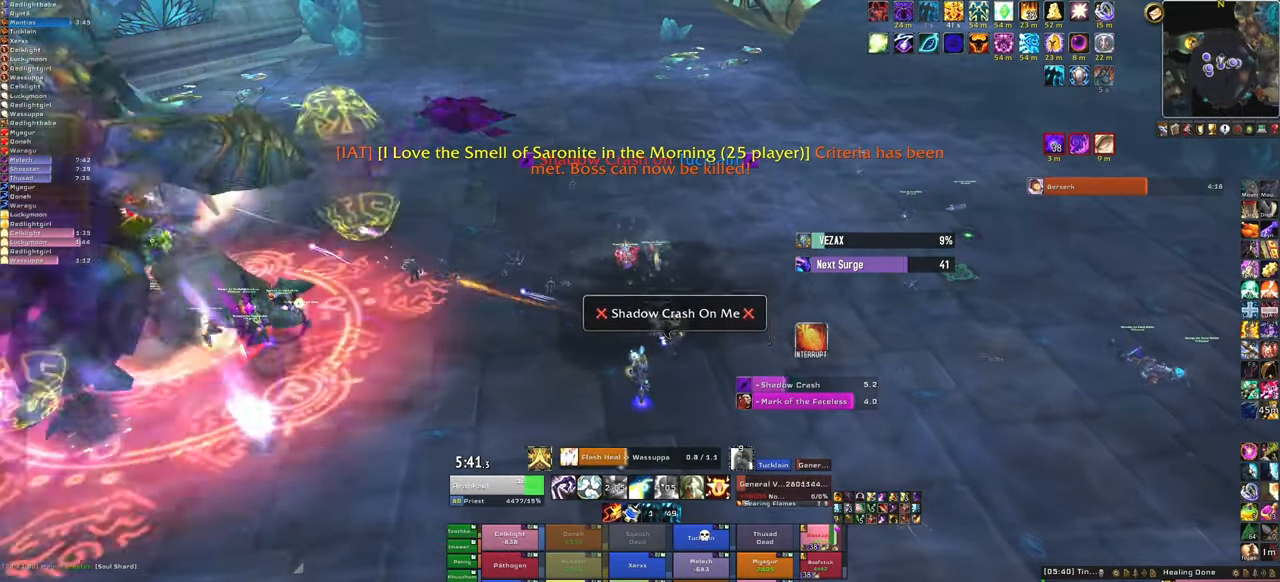
{"keys": ["a"], "mouse": ["right"], "events": [[334, "mouse_right", "down"], [367, "a", "down"]]}
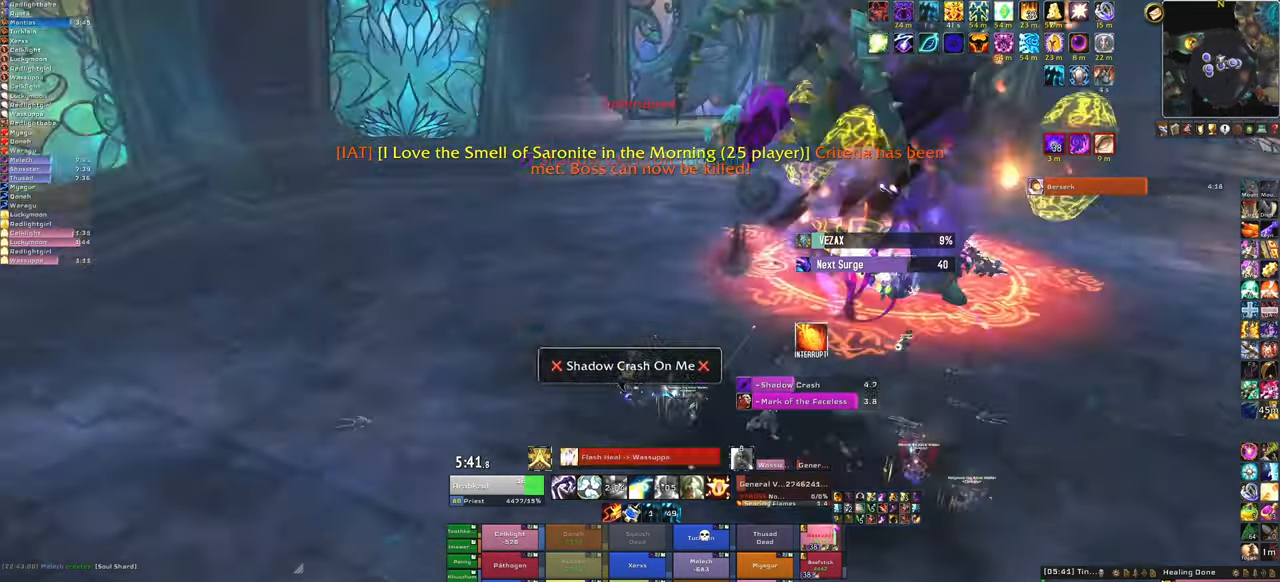
{"keys": ["a", "w"], "mouse": ["right"], "events": [[67, "w", "down"]]}
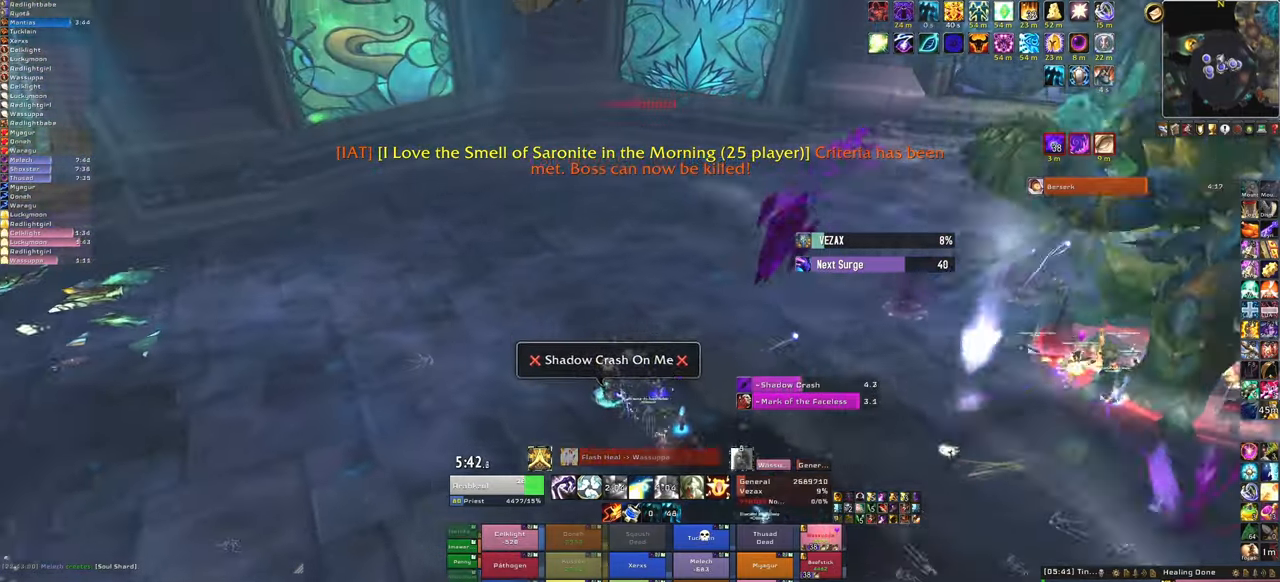
{"keys": ["a", "w"], "mouse": ["right"], "events": []}
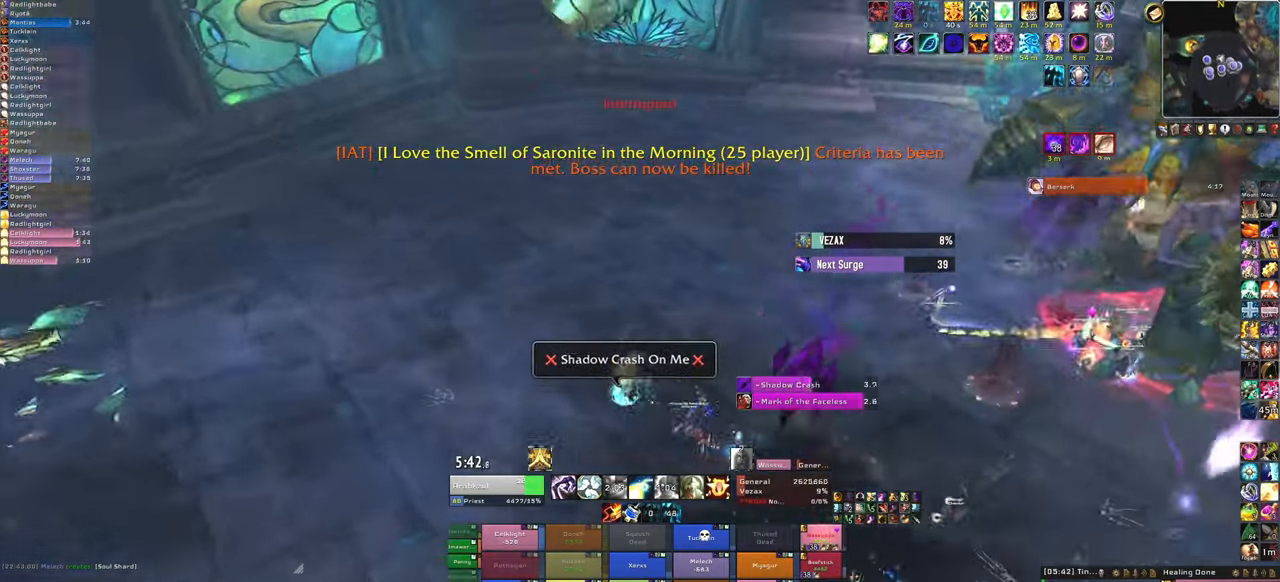
{"keys": ["a", "w"], "mouse": ["right"], "events": []}
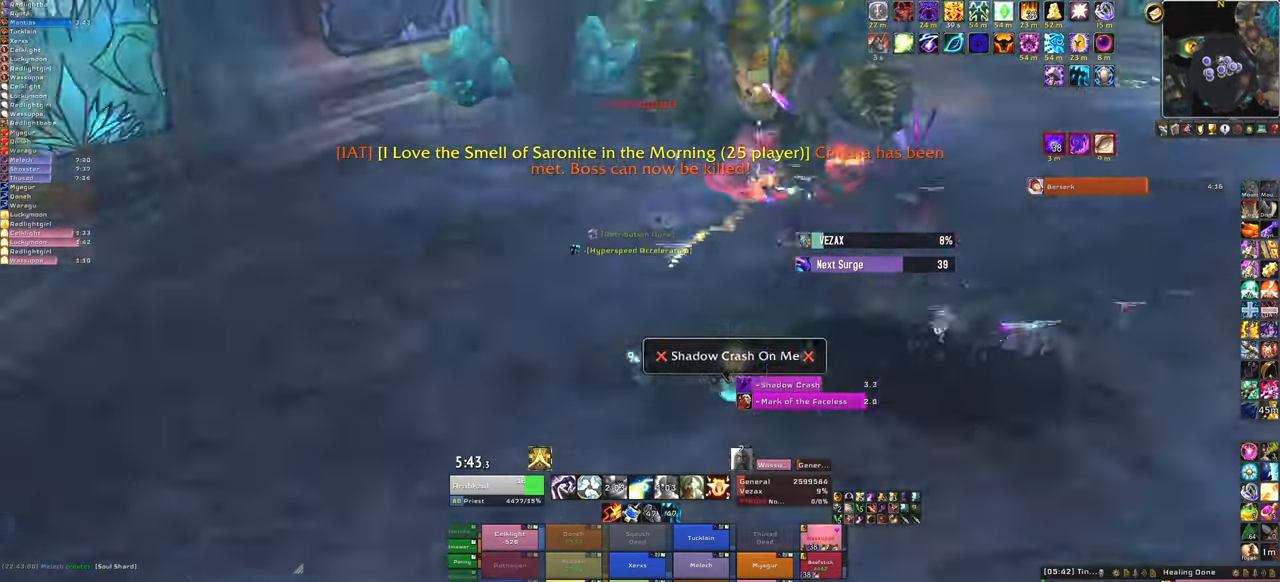
{"keys": ["w"], "mouse": ["right"], "events": [[67, "a", "up"]]}
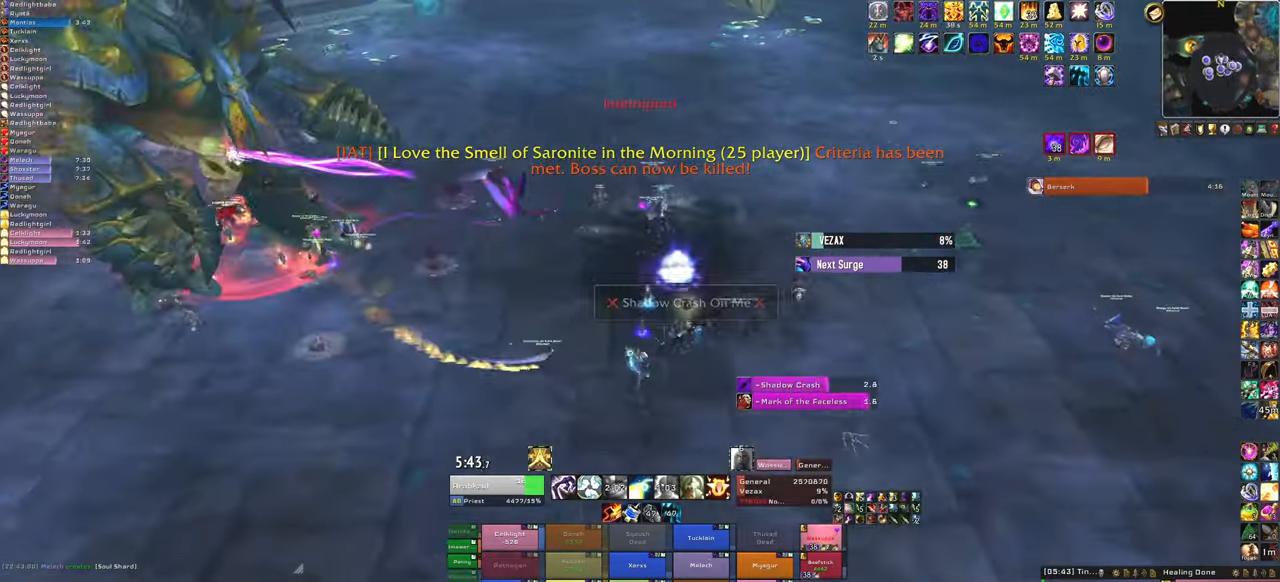
{"keys": ["w"], "mouse": [], "events": [[67, "d", "down"], [300, "d", "up"], [400, "mouse_right", "up"]]}
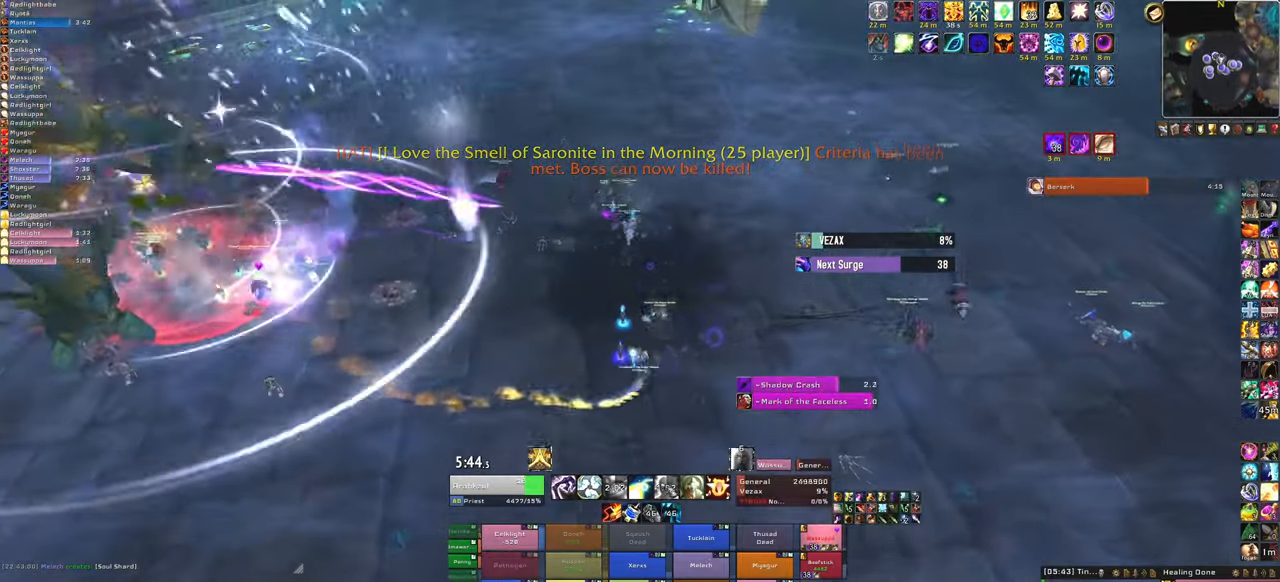
{"keys": ["w"], "mouse": [], "events": []}
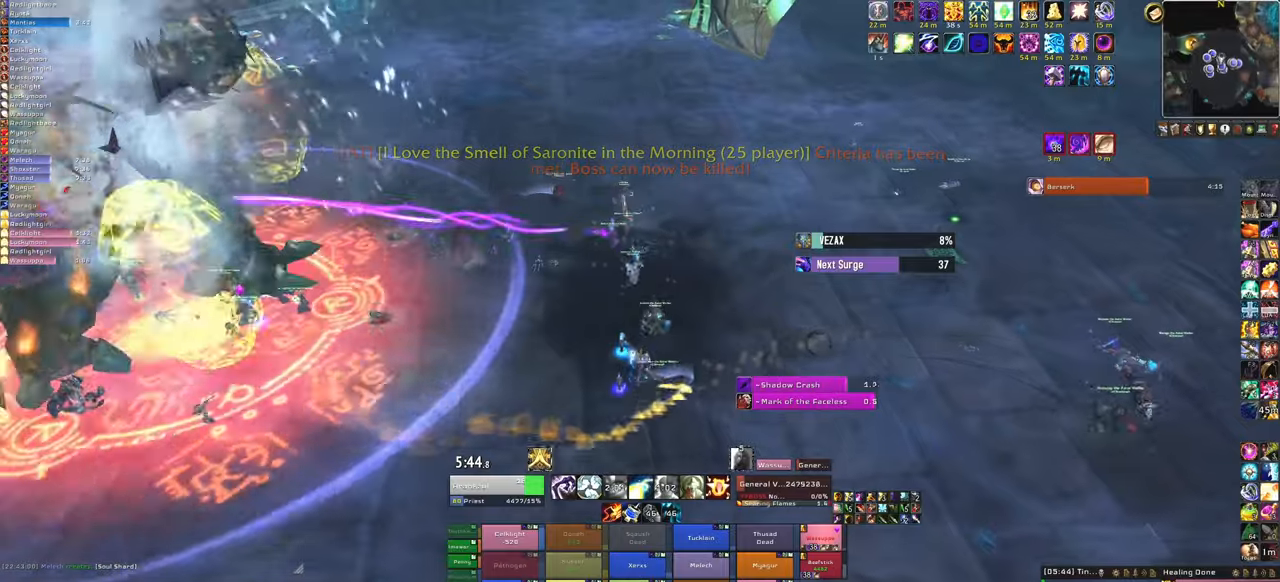
{"keys": ["w"], "mouse": [], "events": []}
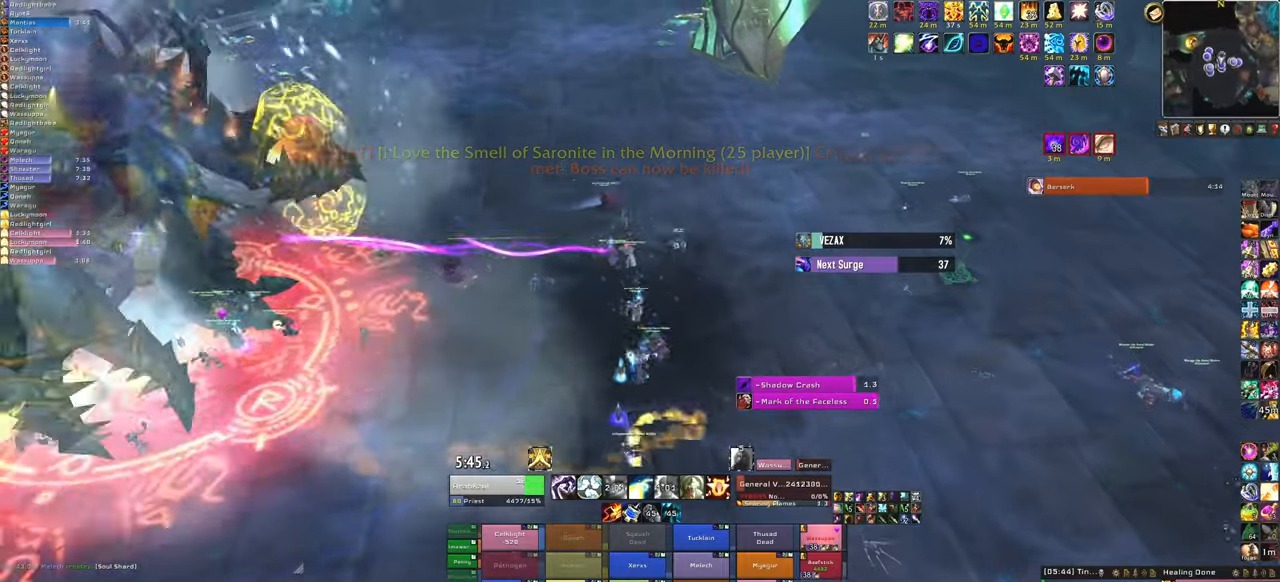
{"keys": [], "mouse": [], "events": [[200, "w", "up"], [267, "q", "down"], [433, "q", "up"]]}
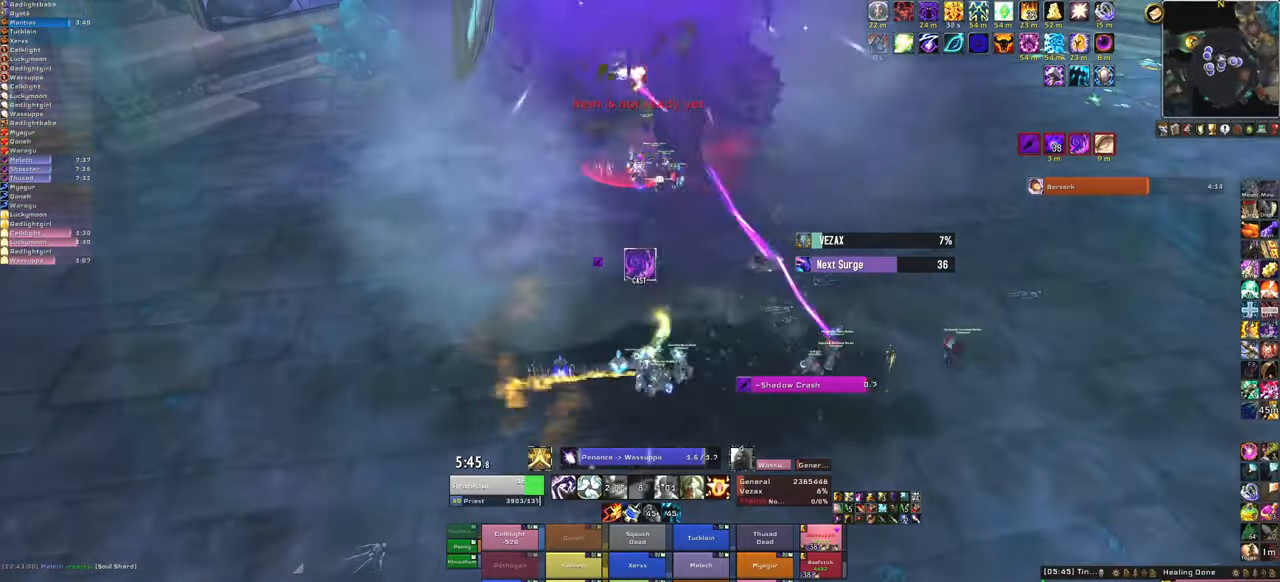
{"keys": [], "mouse": [], "events": []}
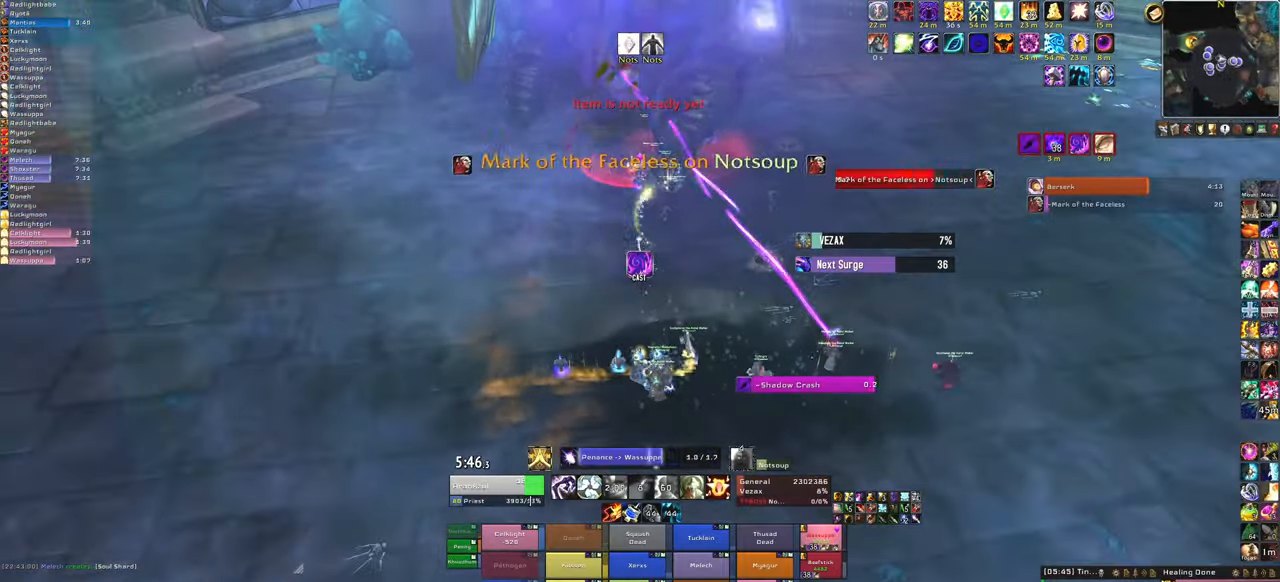
{"keys": [], "mouse": [], "events": []}
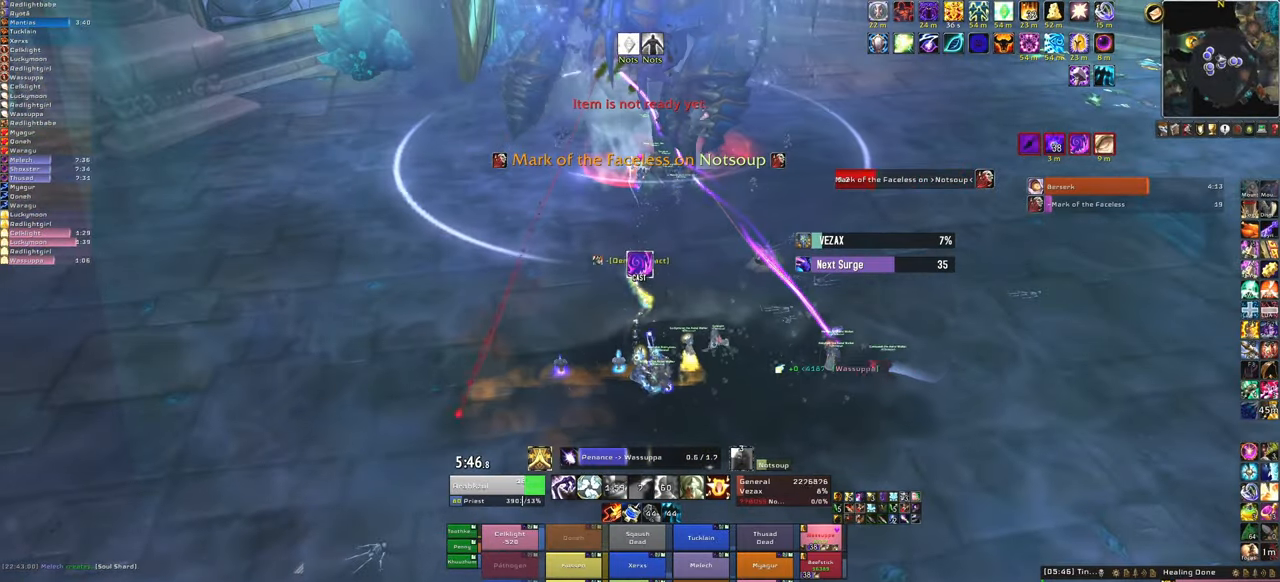
{"keys": [], "mouse": [], "events": []}
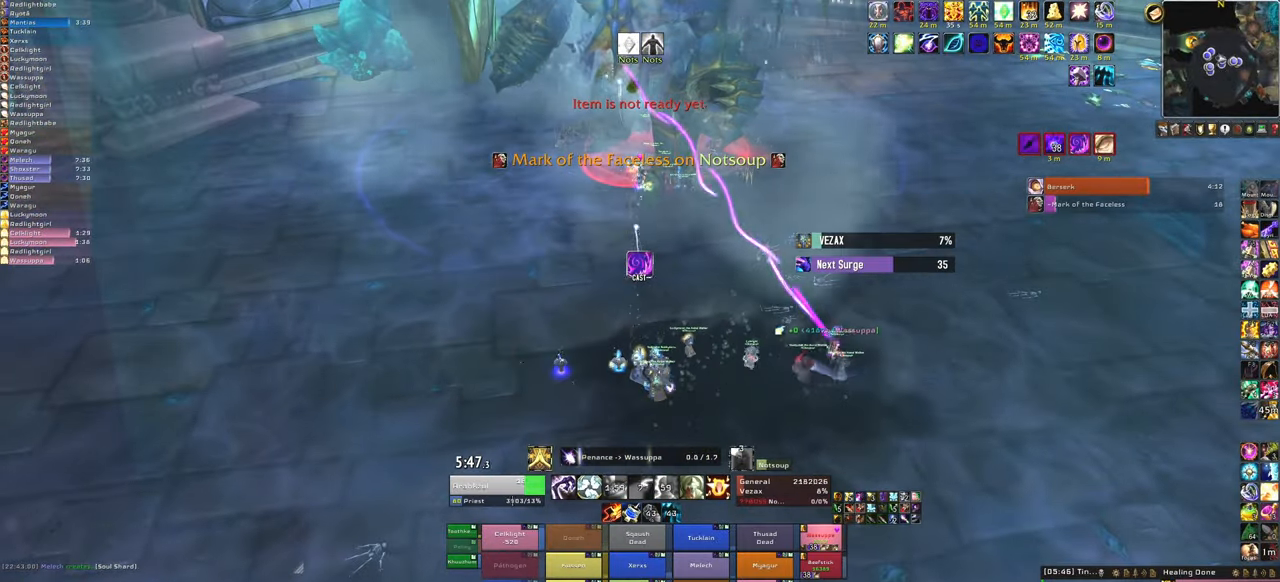
{"keys": ["c"], "mouse": [], "events": [[400, "c", "down"]]}
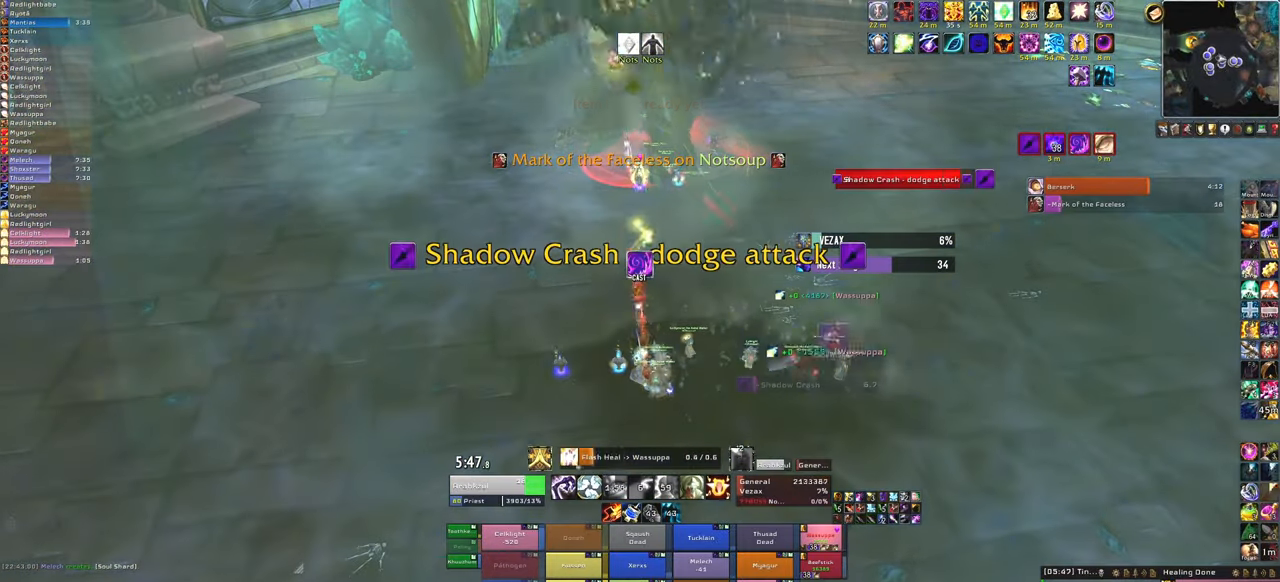
{"keys": [], "mouse": [], "events": [[67, "c", "up"]]}
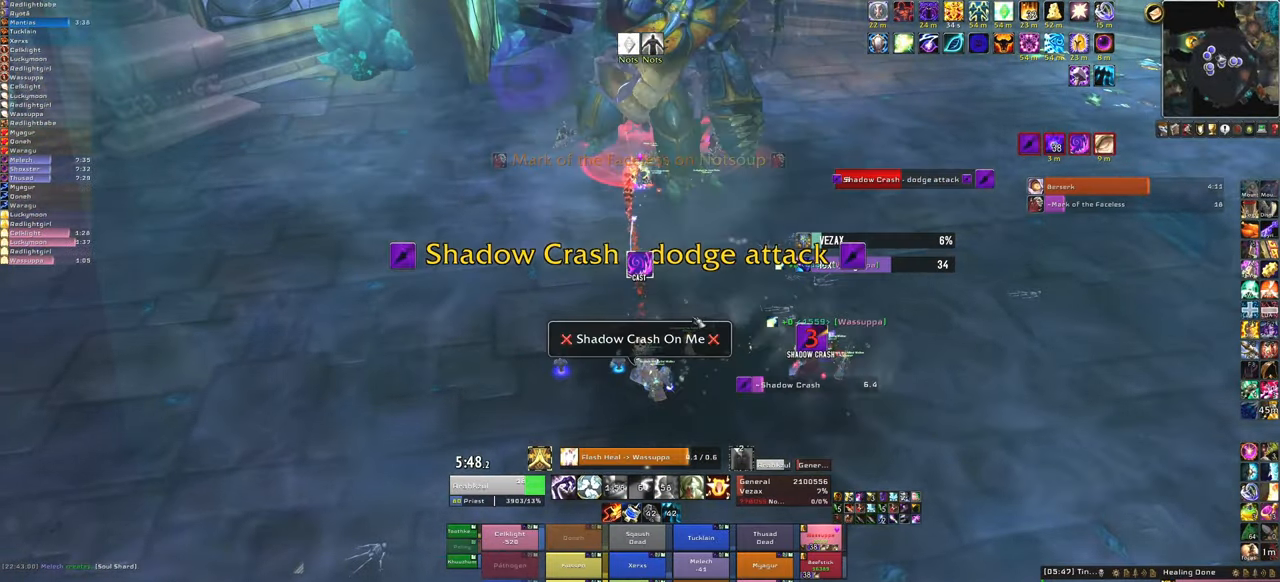
{"keys": [], "mouse": ["right"], "events": [[33, "mouse_right", "down"]]}